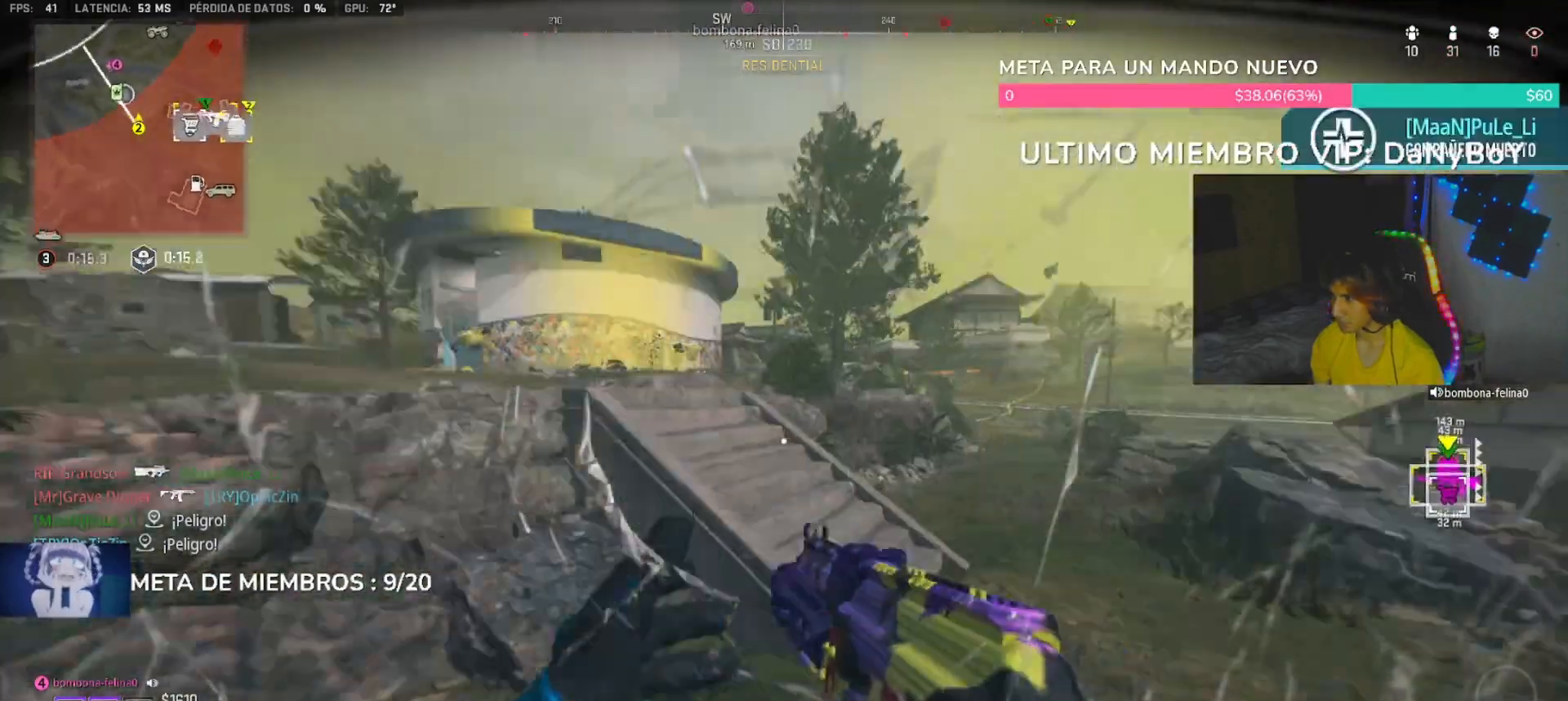
Gameplay with a controller (PlayStation layout); each line is a JSON object with the inputs held at the frame after it (dt_ms = milliseconds from this image to that frame). "button_events" lists button changes between this image and that frame as [ms after this image, input, new state], when the widget could be followed in between (sticks are given only as held states).
{"dt_ms": 500, "buttons": ["L2"], "left_stick": "up-right", "right_stick": "center", "button_events": [[67, "R3", "down"], [200, "R3", "up"], [233, "L1", "down"], [333, "L1", "up"], [367, "L2", "down"]]}
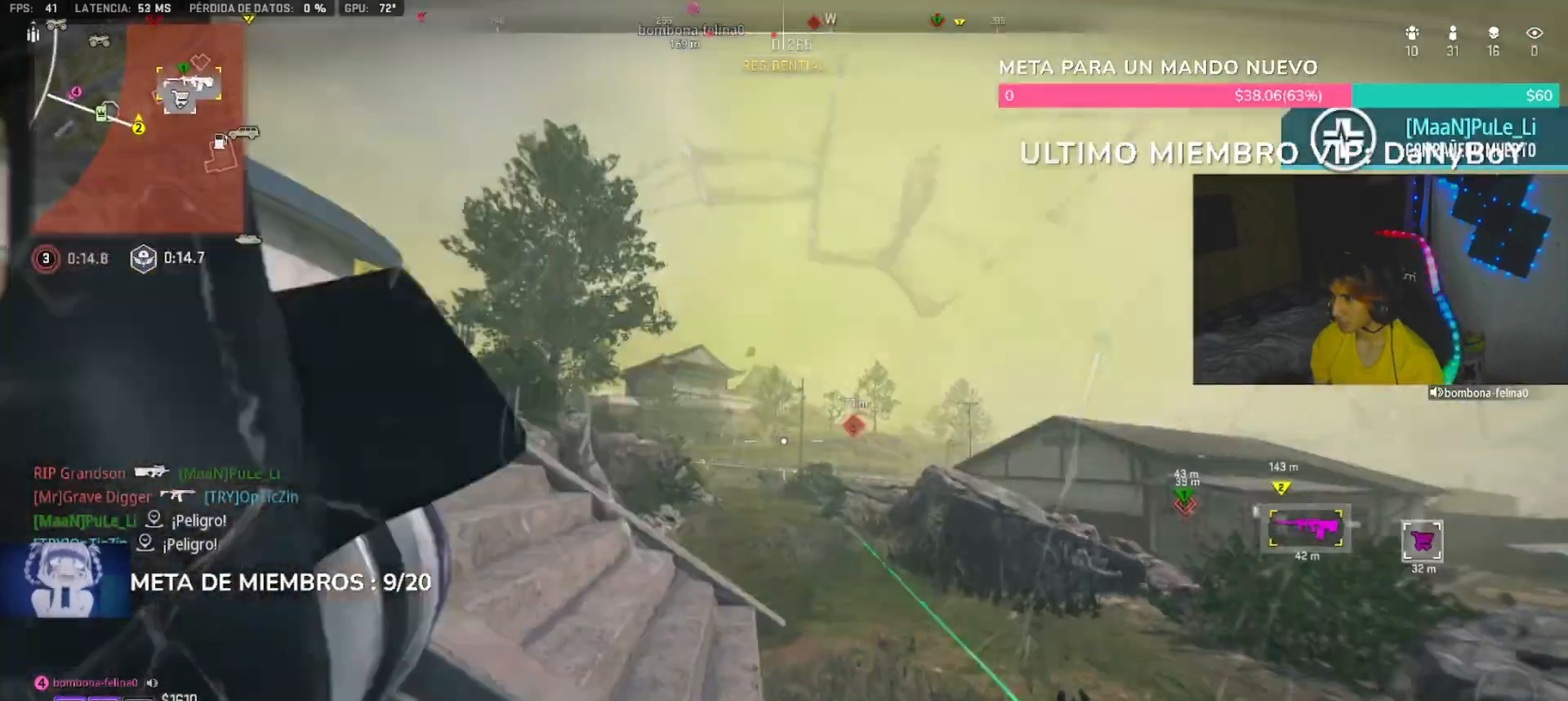
{"dt_ms": 500, "buttons": [], "left_stick": "up-left", "right_stick": "center", "button_events": [[33, "L2", "up"], [333, "L3", "down"], [433, "L3", "up"]]}
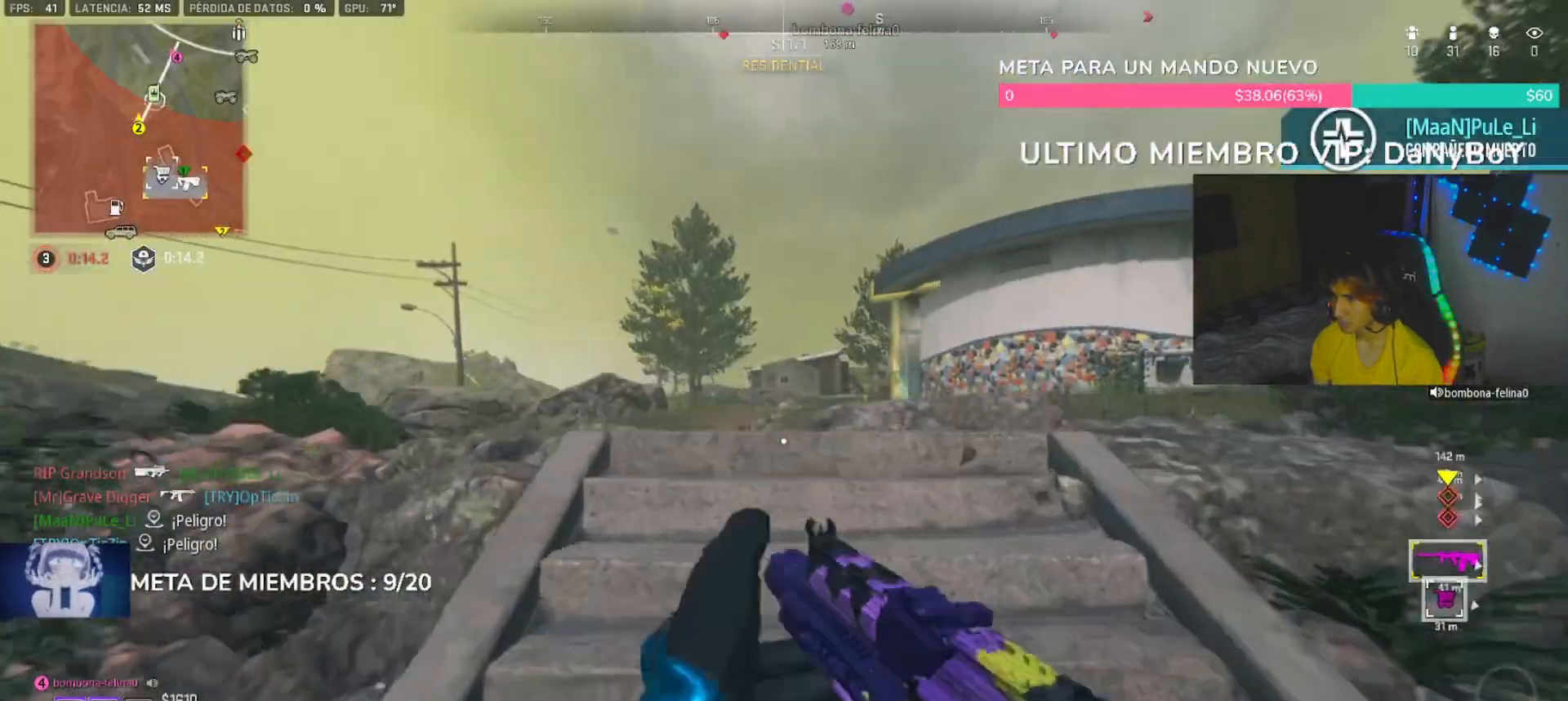
{"dt_ms": 500, "buttons": [], "left_stick": "up-left", "right_stick": "center", "button_events": [[33, "L3", "down"], [133, "L3", "up"], [200, "L3", "down"], [267, "L3", "up"]]}
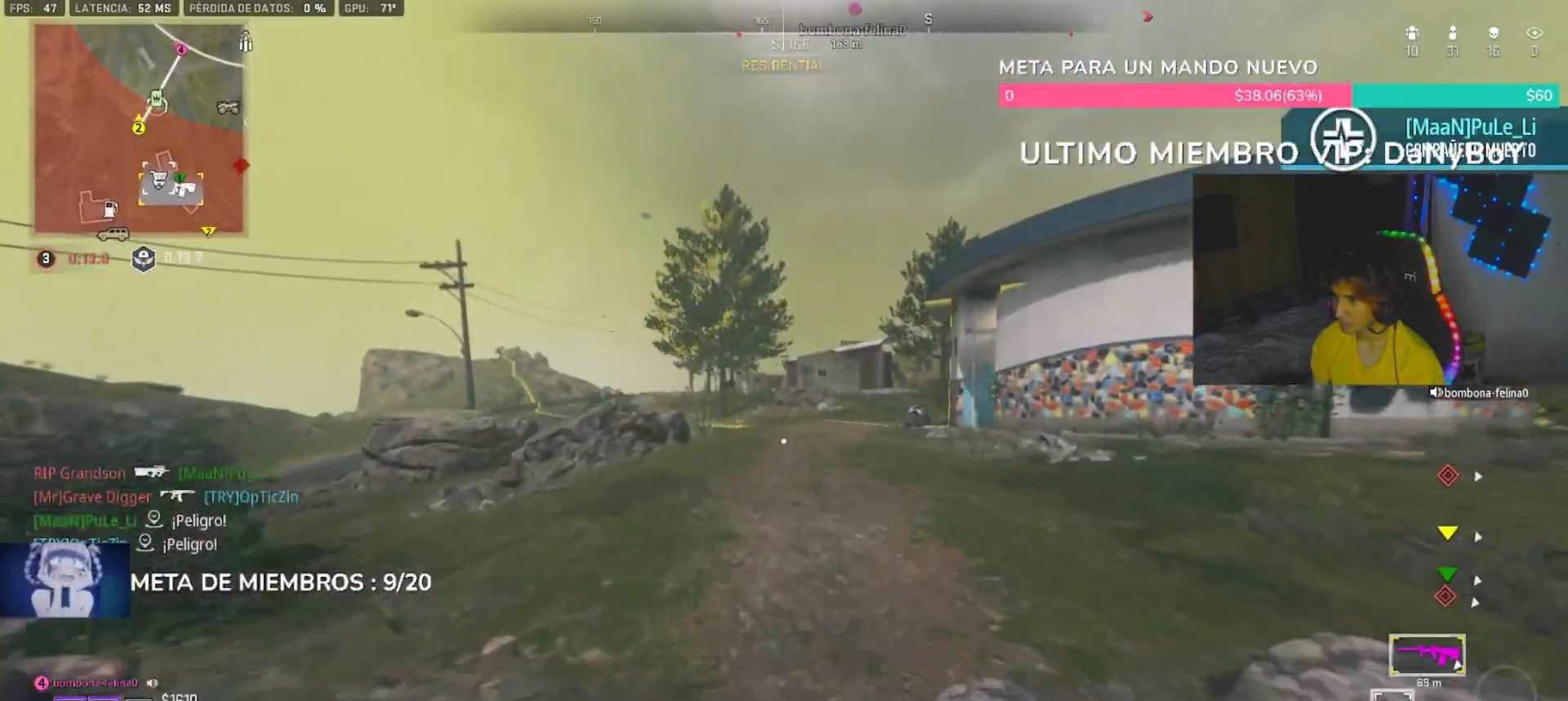
{"dt_ms": 500, "buttons": ["L2"], "left_stick": "up-left", "right_stick": "center"}
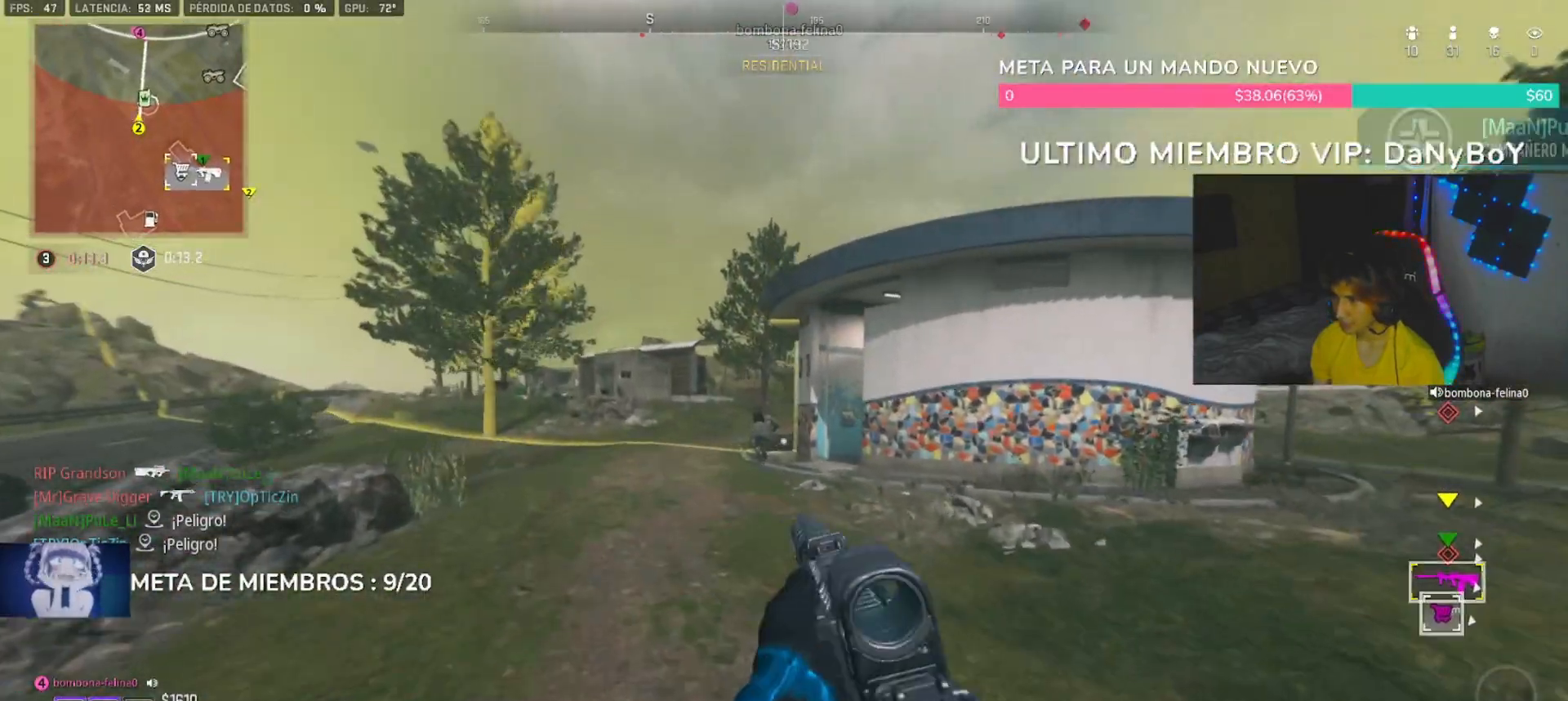
{"dt_ms": 500, "buttons": ["L2", "R2"], "left_stick": "up-left", "right_stick": "center", "button_events": [[267, "R2", "down"]]}
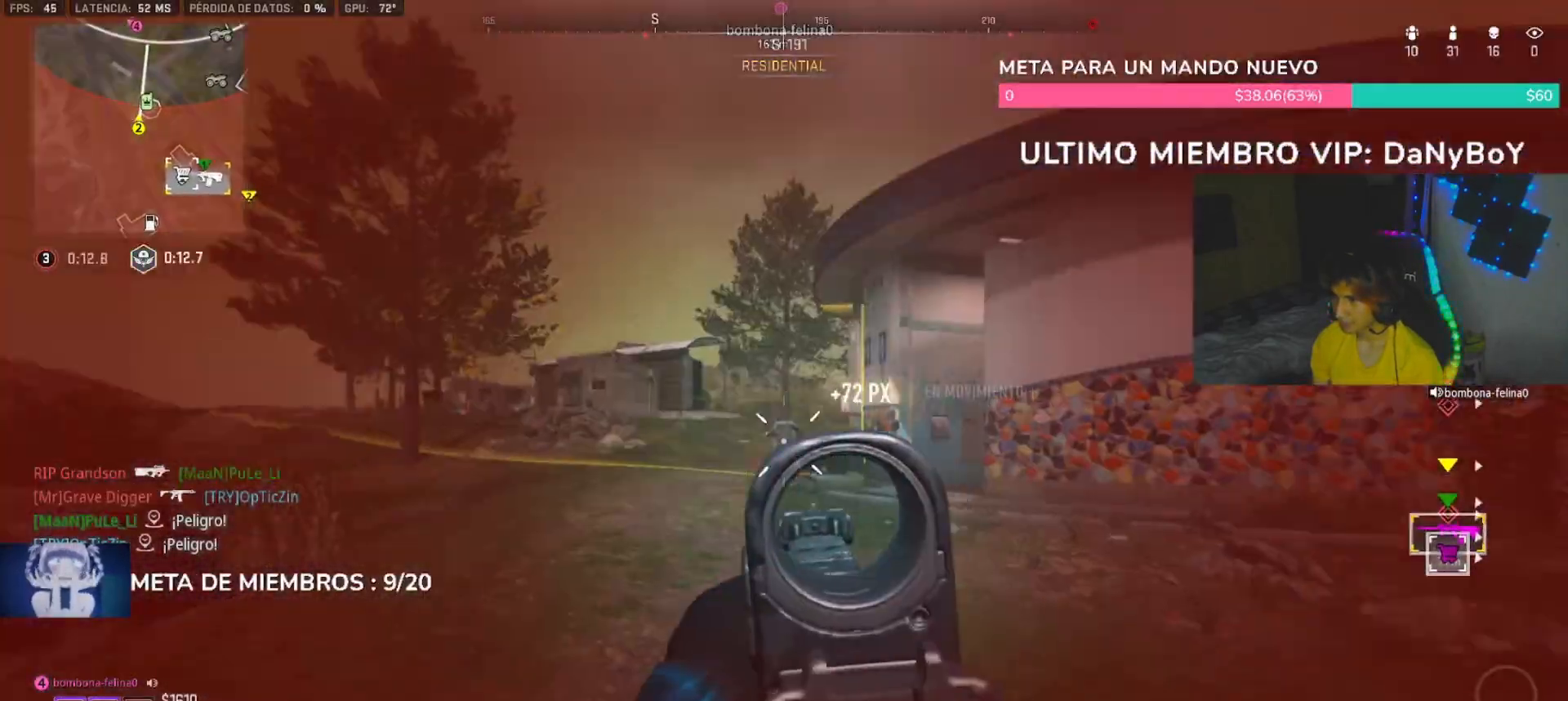
{"dt_ms": 500, "buttons": ["L2", "R2"], "left_stick": "up-left", "right_stick": "down", "button_events": []}
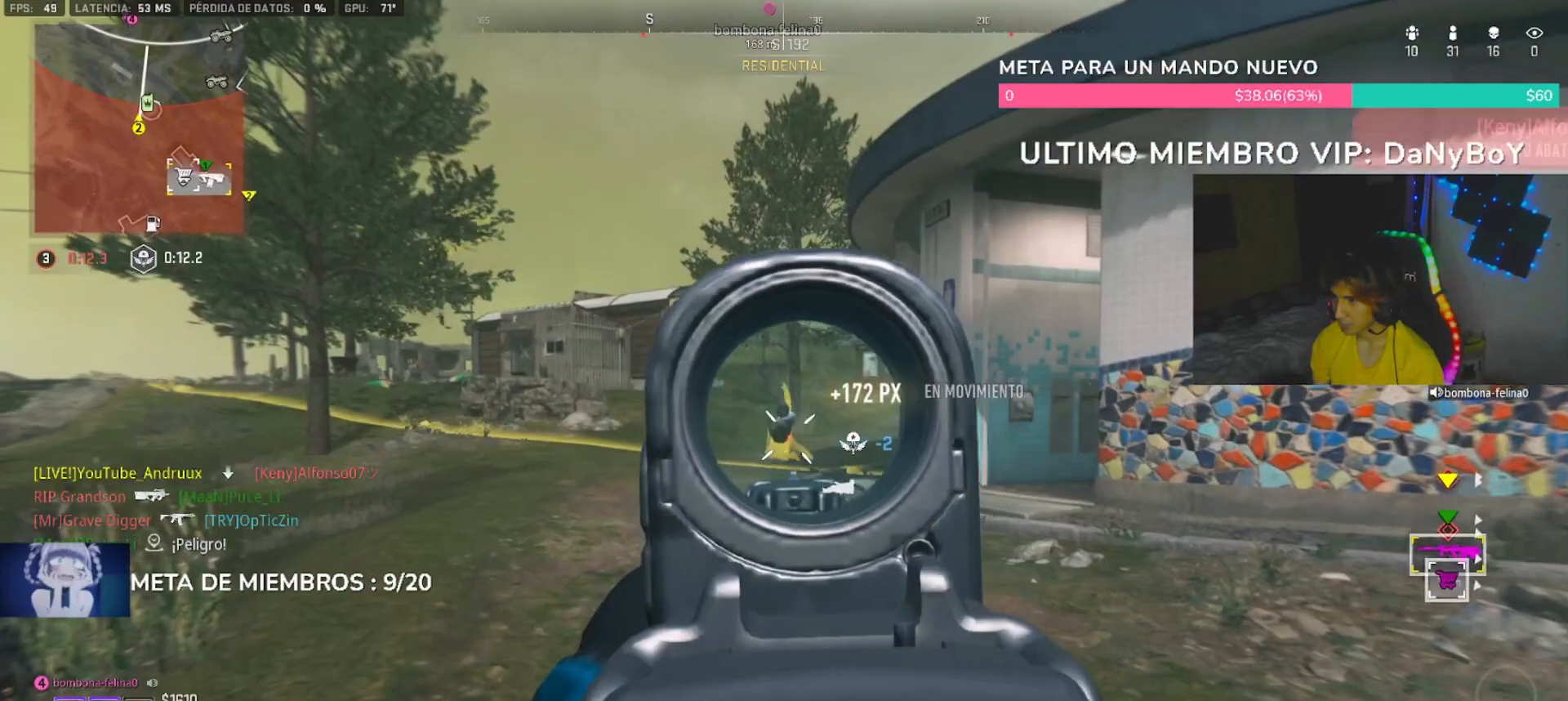
{"dt_ms": 500, "buttons": ["L2", "R2"], "left_stick": "up-left", "right_stick": "center", "button_events": []}
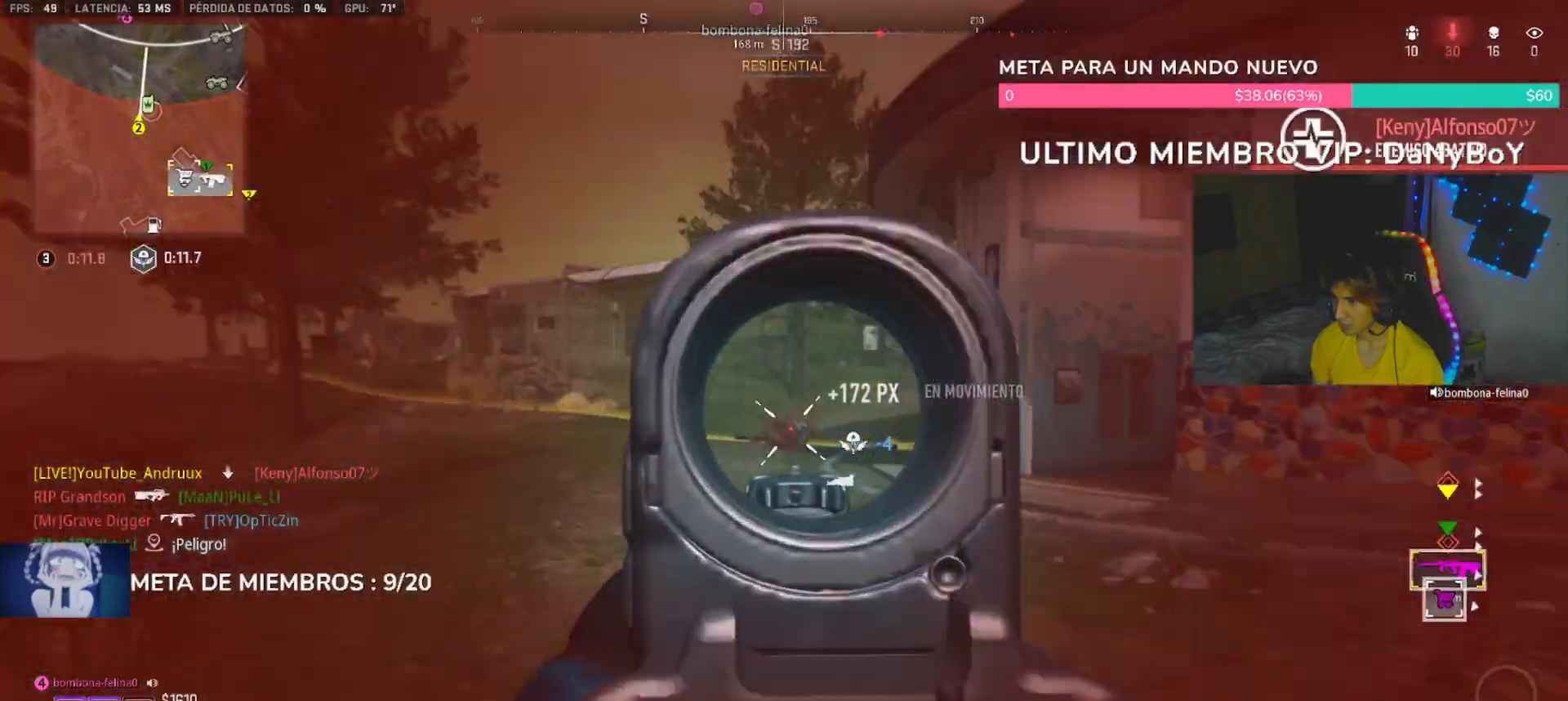
{"dt_ms": 500, "buttons": ["L3"], "left_stick": "up", "right_stick": "center", "button_events": [[100, "L2", "up"], [200, "R2", "up"], [233, "L3", "down"], [333, "L3", "up"], [433, "L3", "down"]]}
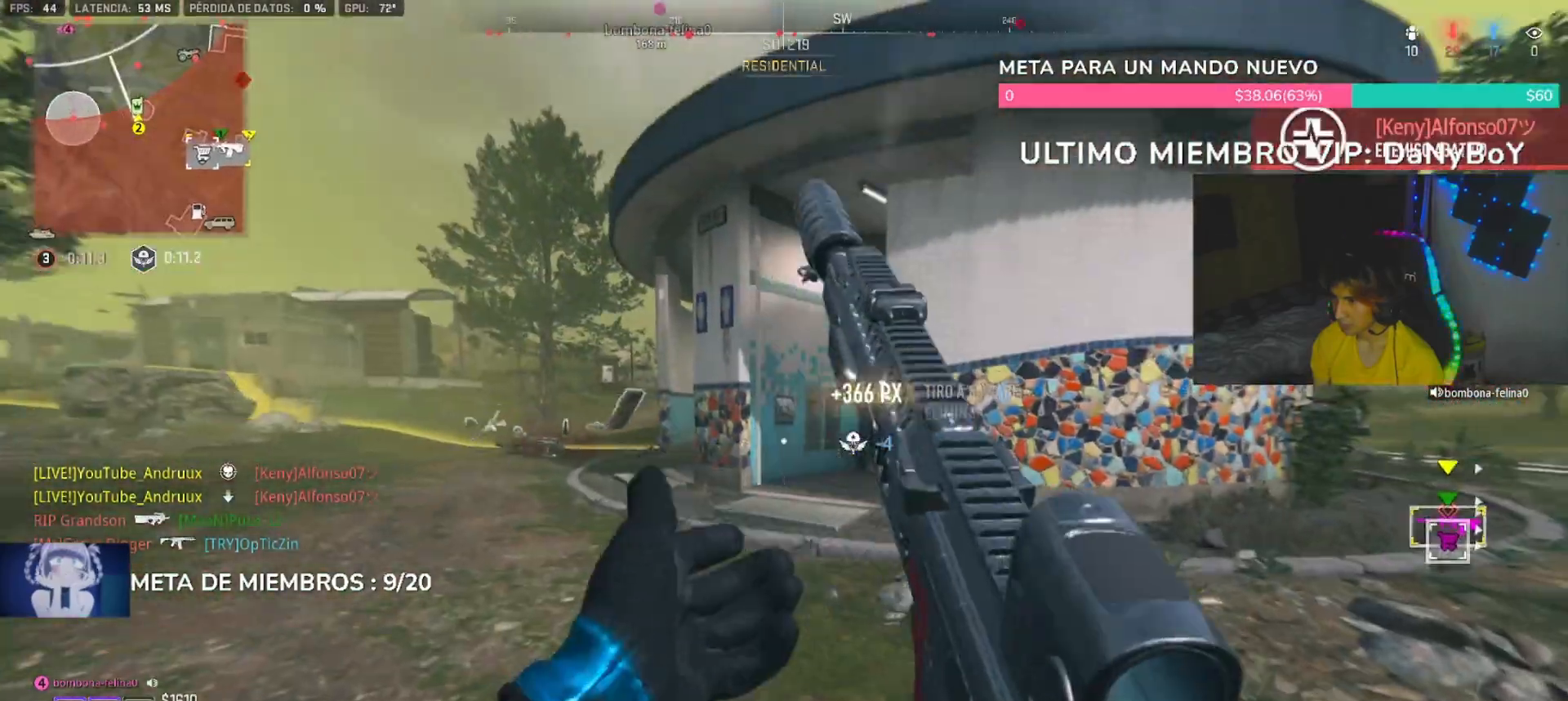
{"dt_ms": 500, "buttons": [], "left_stick": "up-left", "right_stick": "center", "button_events": [[33, "L3", "up"], [233, "L1", "down"], [333, "L1", "up"], [400, "TRIANGLE", "down"], [467, "TRIANGLE", "up"]]}
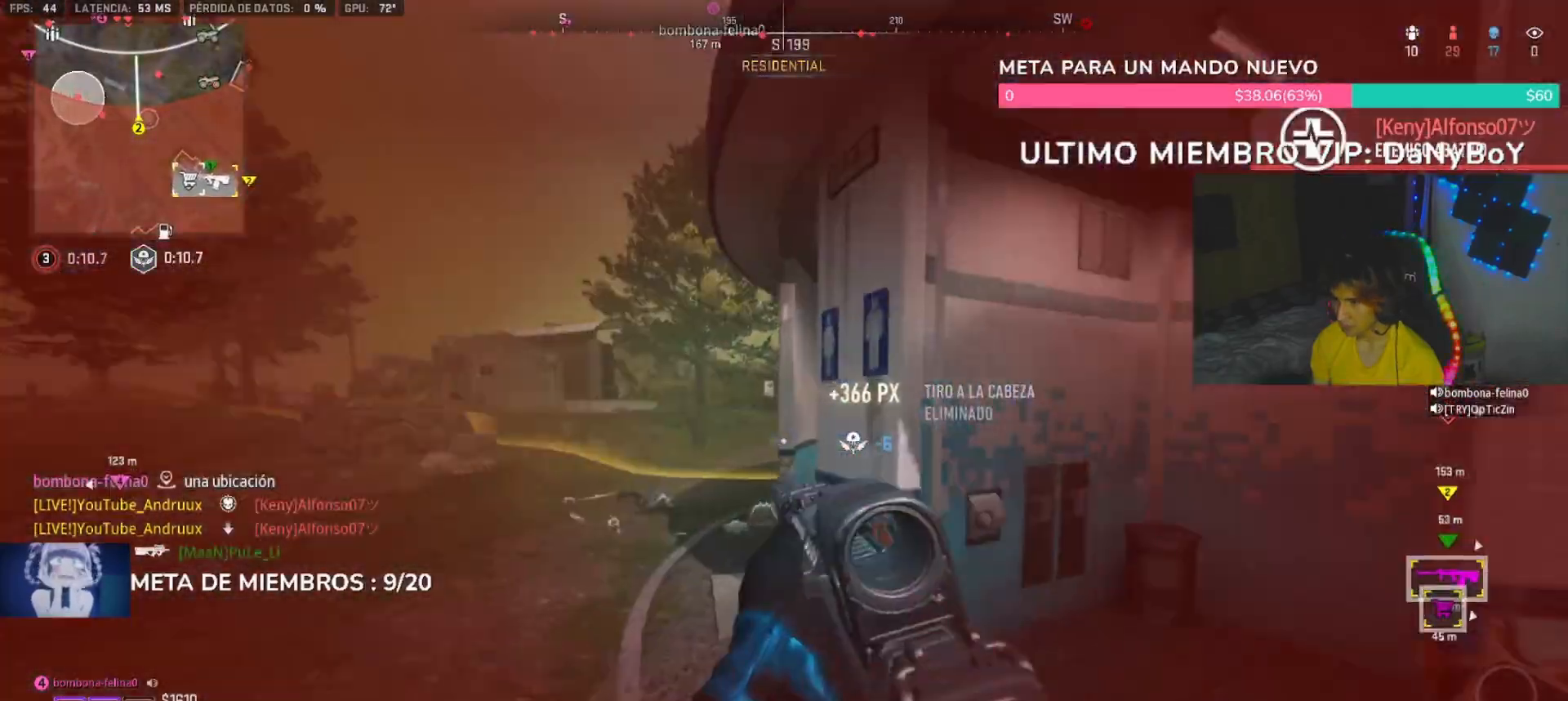
{"dt_ms": 1000, "buttons": [], "left_stick": "up-left", "right_stick": "center"}
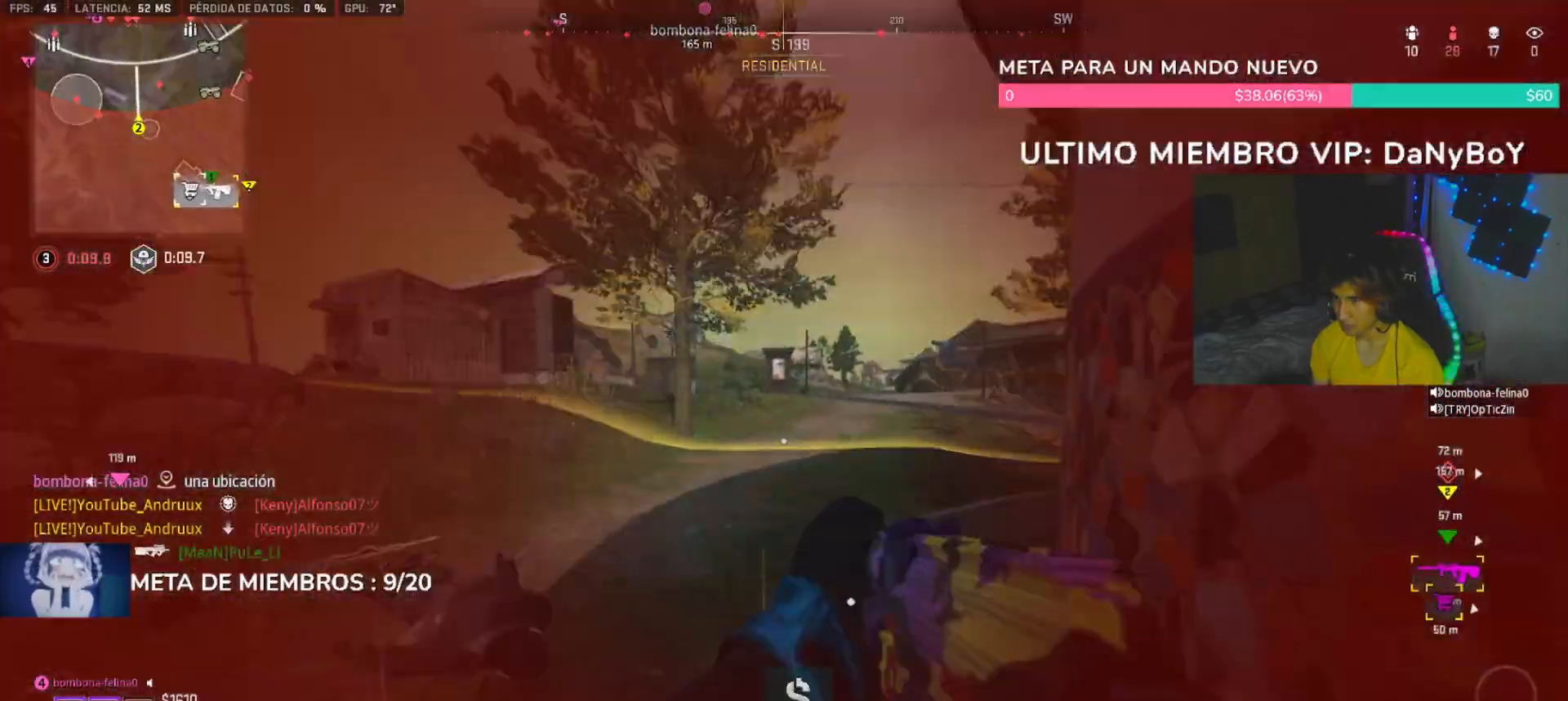
{"dt_ms": 500, "buttons": ["L2"], "left_stick": "up-left", "right_stick": "center"}